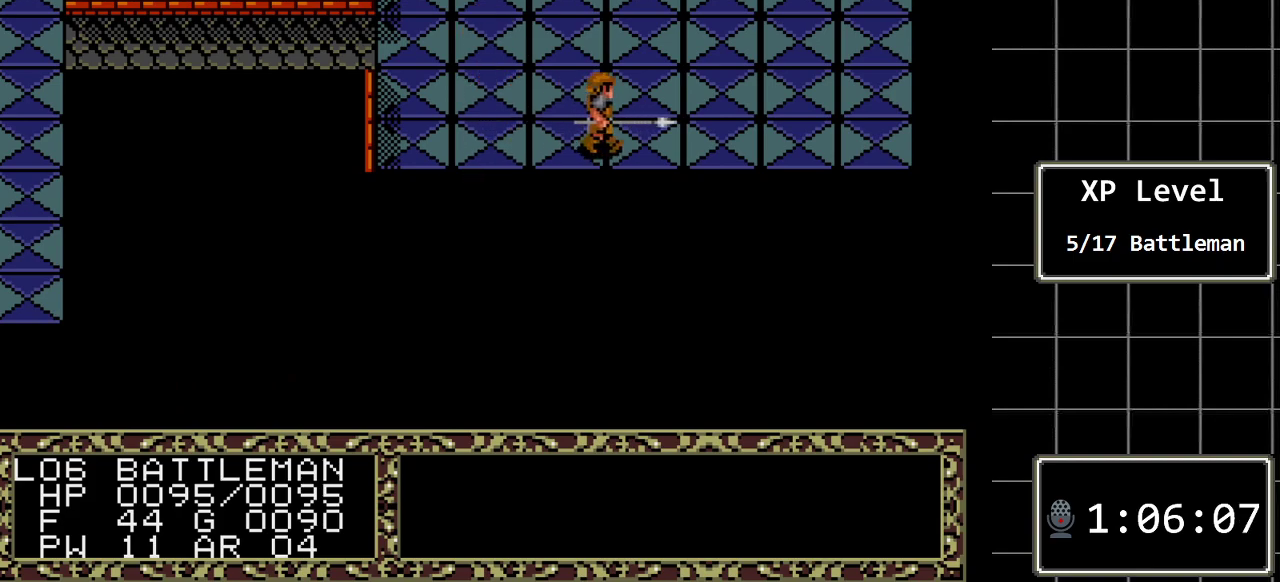
Gameplay with a controller (Xbox layout); each line is a JSON object with the inputs held at the frame after it. "events" lists button and stick changes between this image and that frame as [ms after this image, input, new state], when the widget could be followed in between. Not read: L1 L2 L3 R1 R2 R3.
{"buttons": ["DPAD_RIGHT"], "events": []}
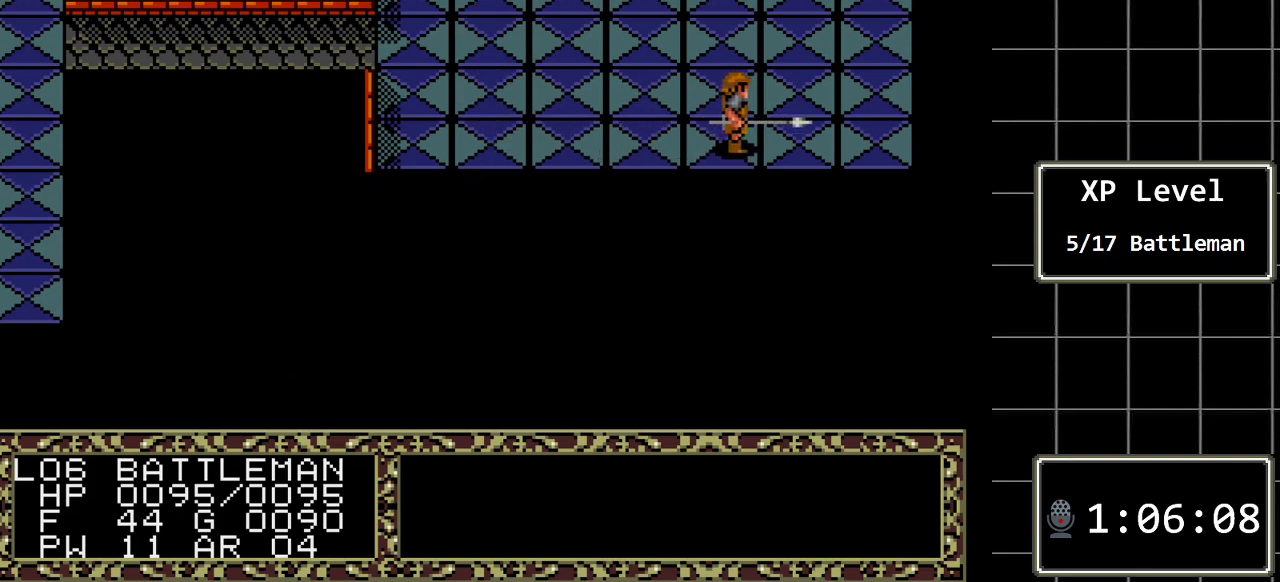
{"buttons": ["DPAD_DOWN"], "events": [[433, "DPAD_DOWN", "down"], [433, "DPAD_RIGHT", "up"]]}
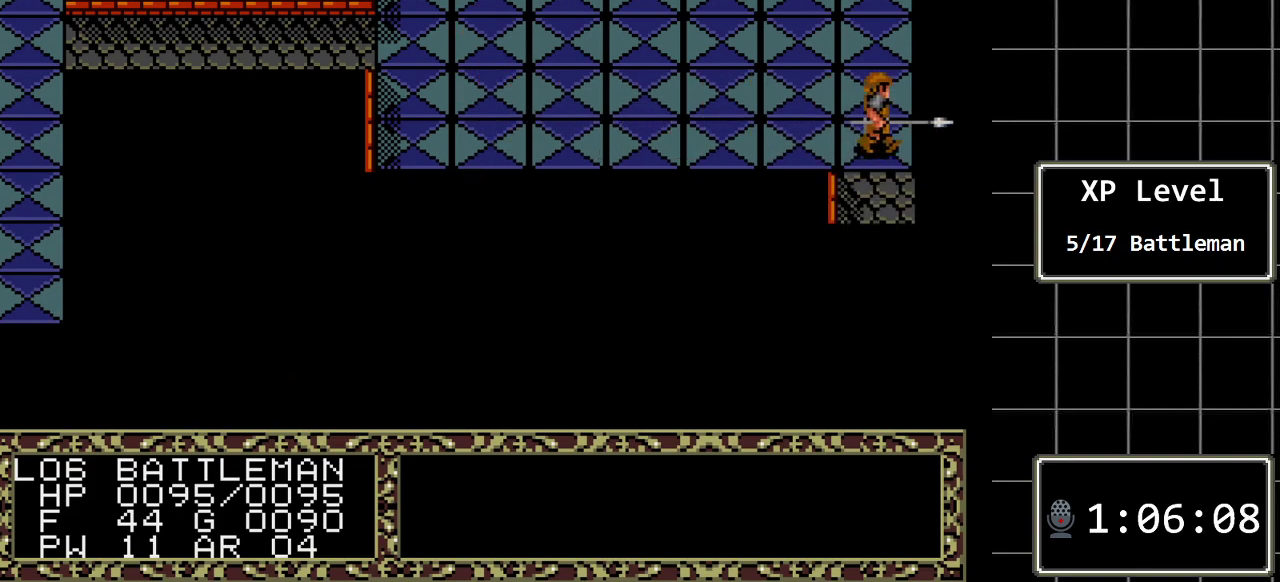
{"buttons": ["DPAD_DOWN"], "events": []}
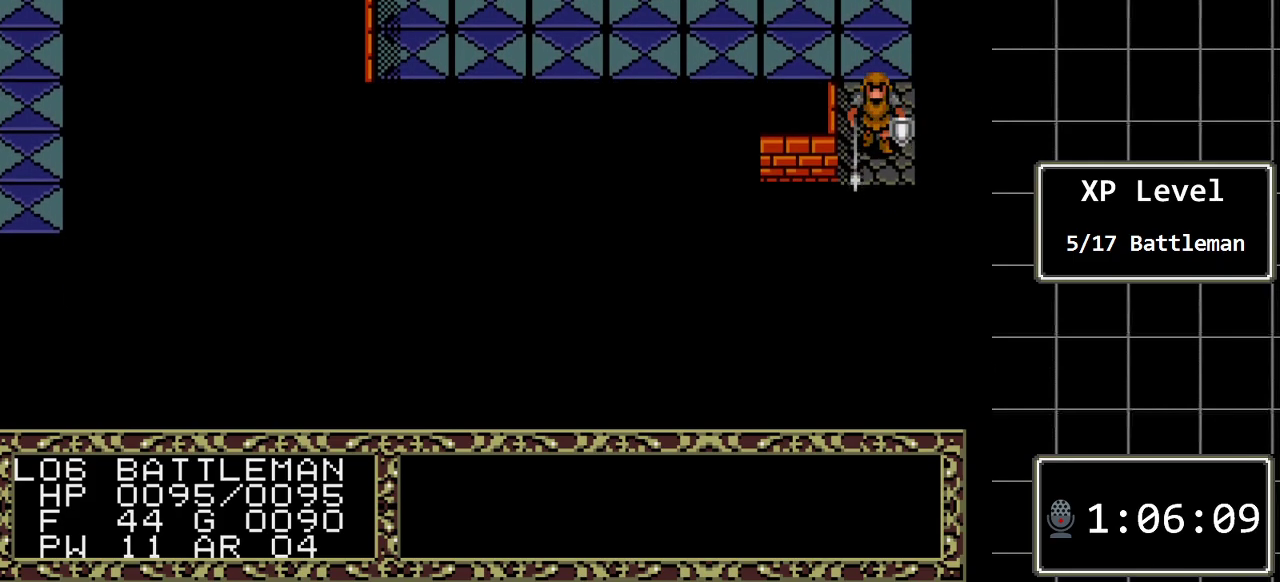
{"buttons": [], "events": [[367, "DPAD_DOWN", "up"]]}
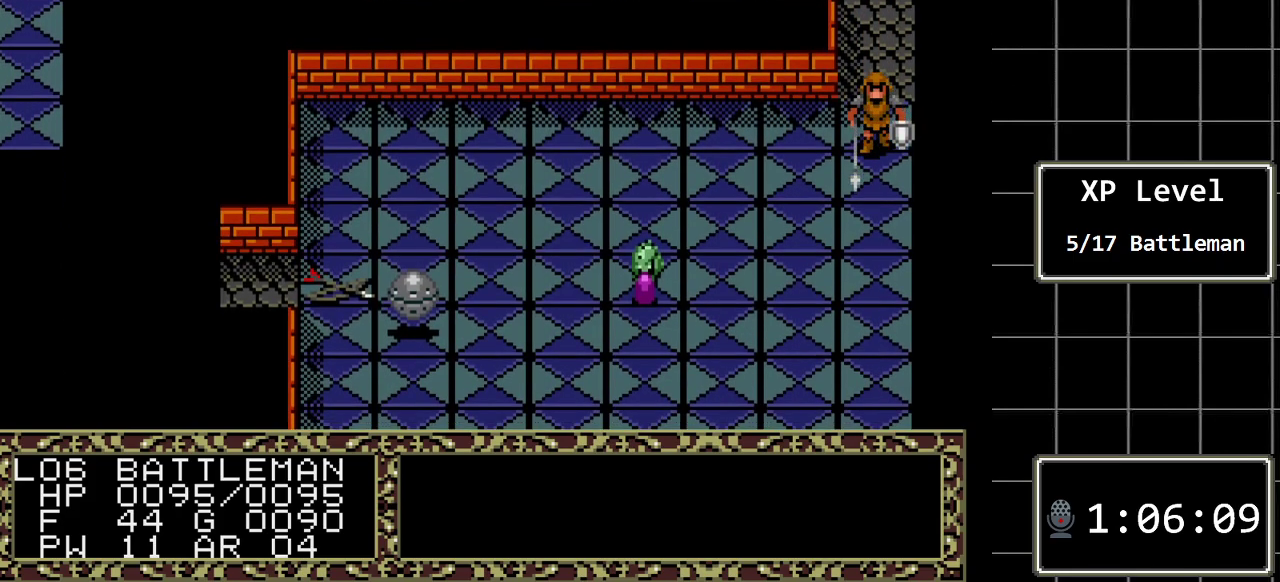
{"buttons": ["DPAD_LEFT"], "events": [[500, "DPAD_LEFT", "down"]]}
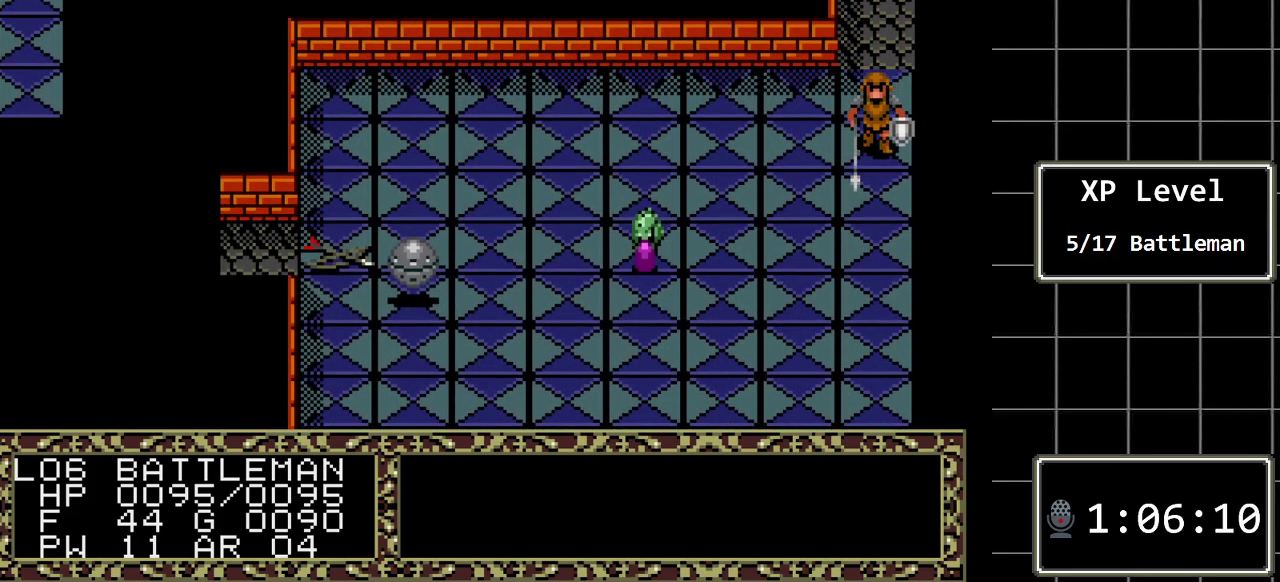
{"buttons": [], "events": [[233, "DPAD_LEFT", "up"]]}
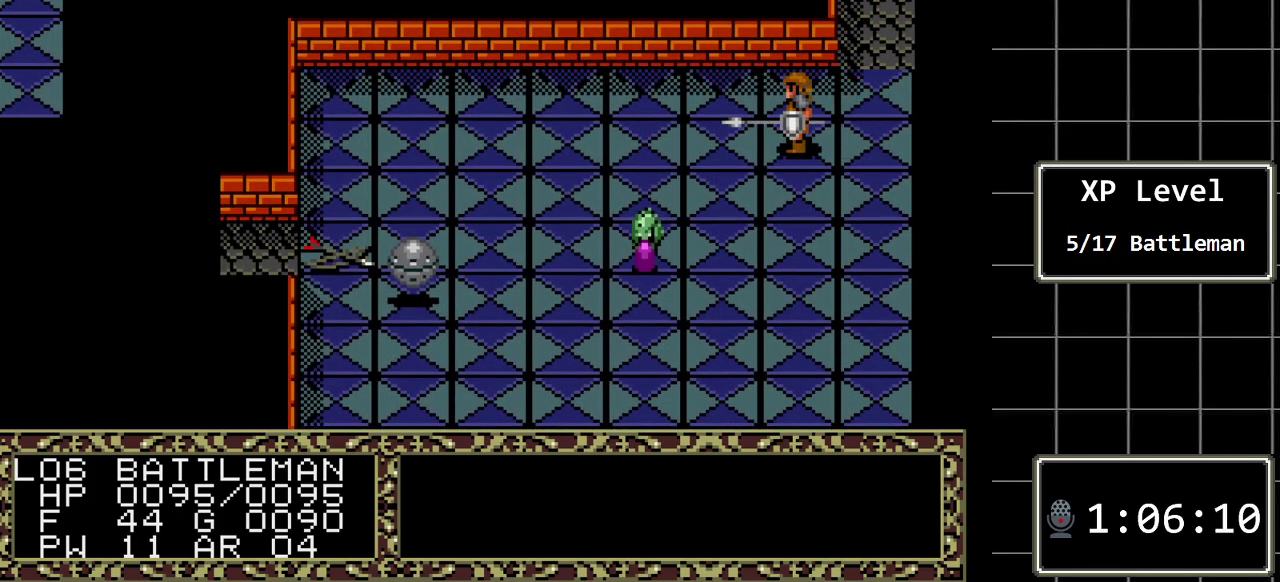
{"buttons": [], "events": [[50, "DPAD_LEFT", "down"], [183, "DPAD_LEFT", "up"]]}
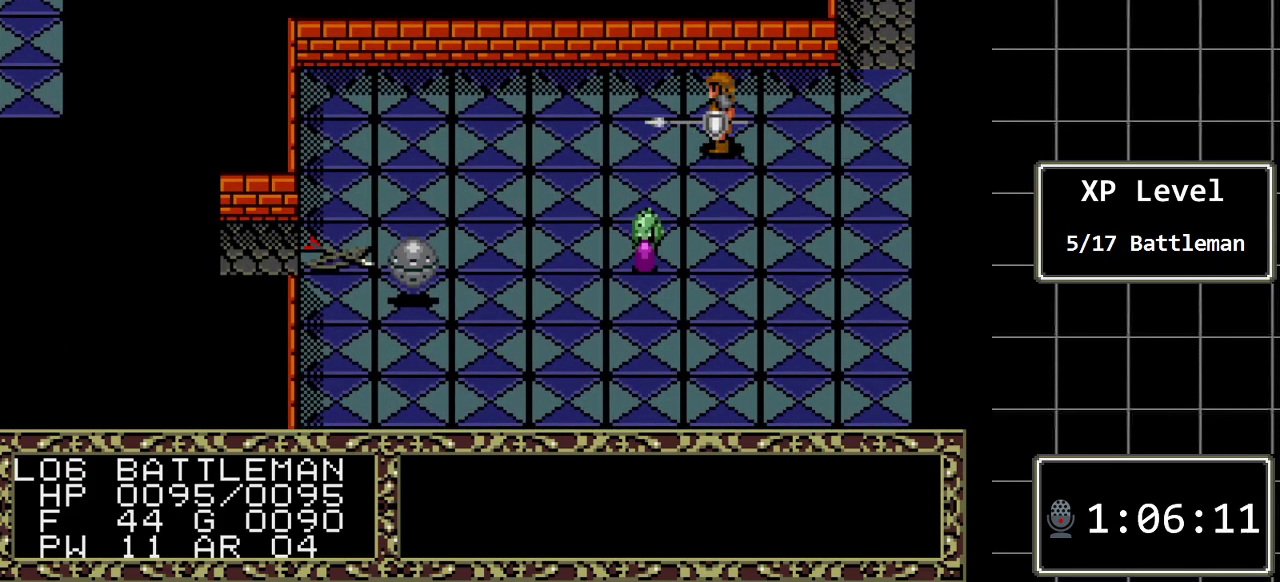
{"buttons": ["DPAD_DOWN"], "events": [[33, "DPAD_LEFT", "down"], [150, "DPAD_LEFT", "up"], [317, "DPAD_DOWN", "down"]]}
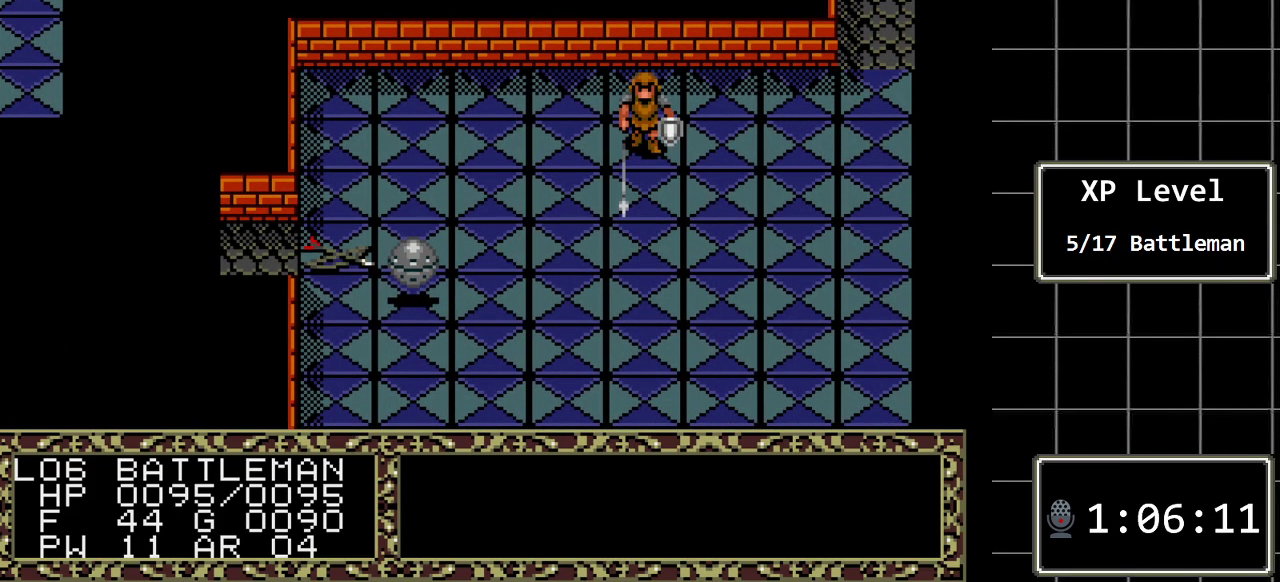
{"buttons": [], "events": [[267, "DPAD_DOWN", "up"]]}
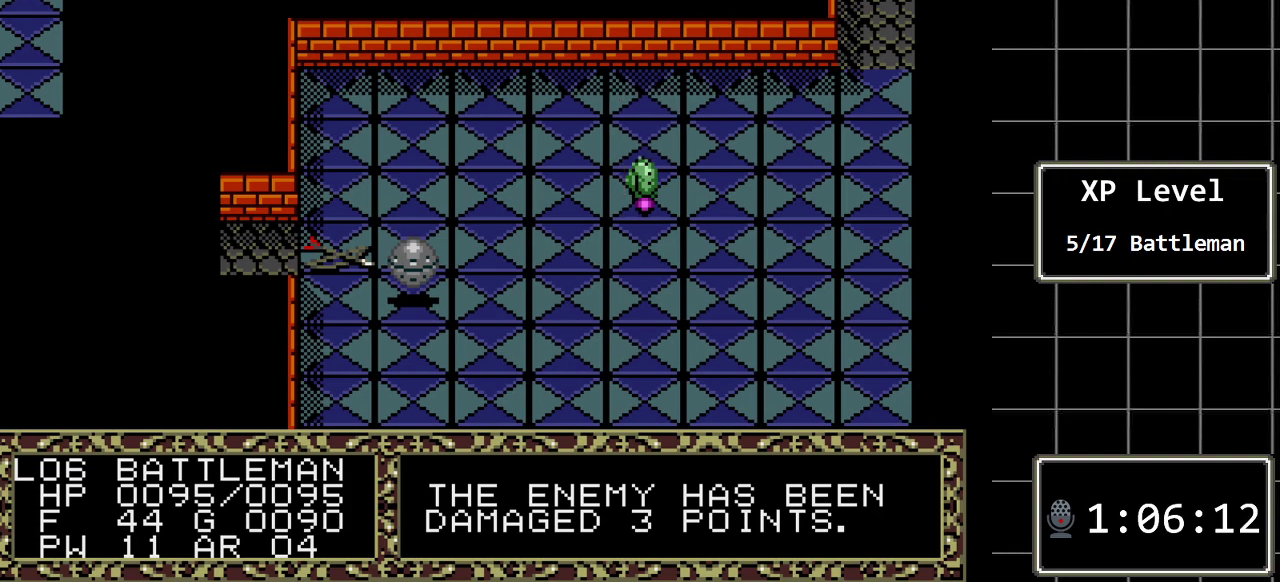
{"buttons": [], "events": []}
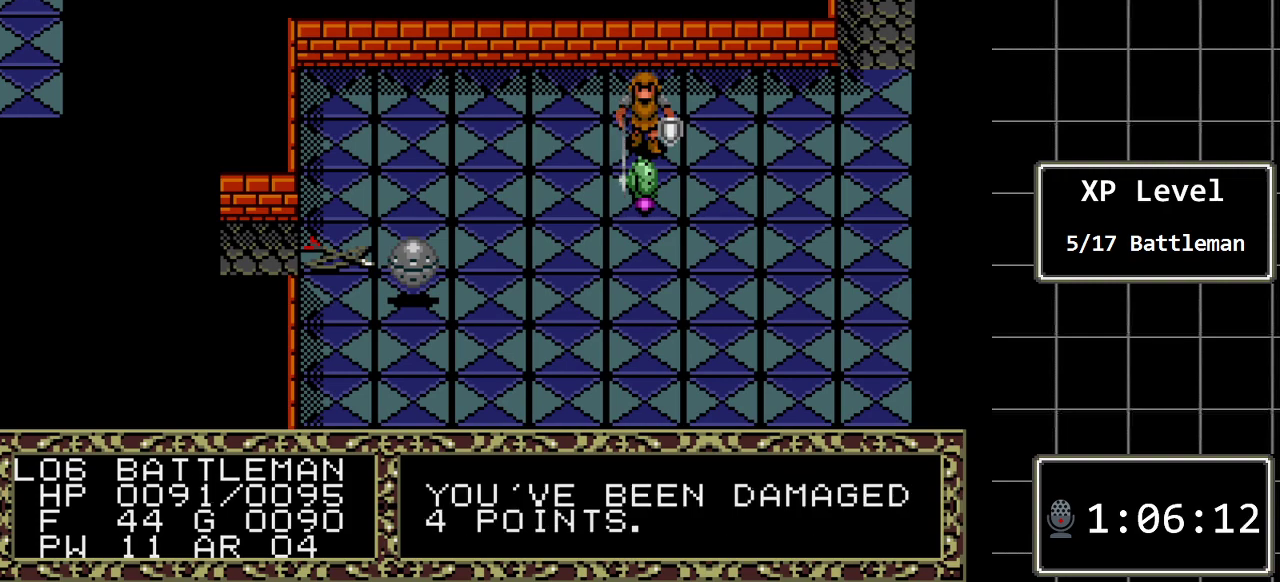
{"buttons": [], "events": [[100, "DPAD_DOWN", "down"], [383, "DPAD_DOWN", "up"]]}
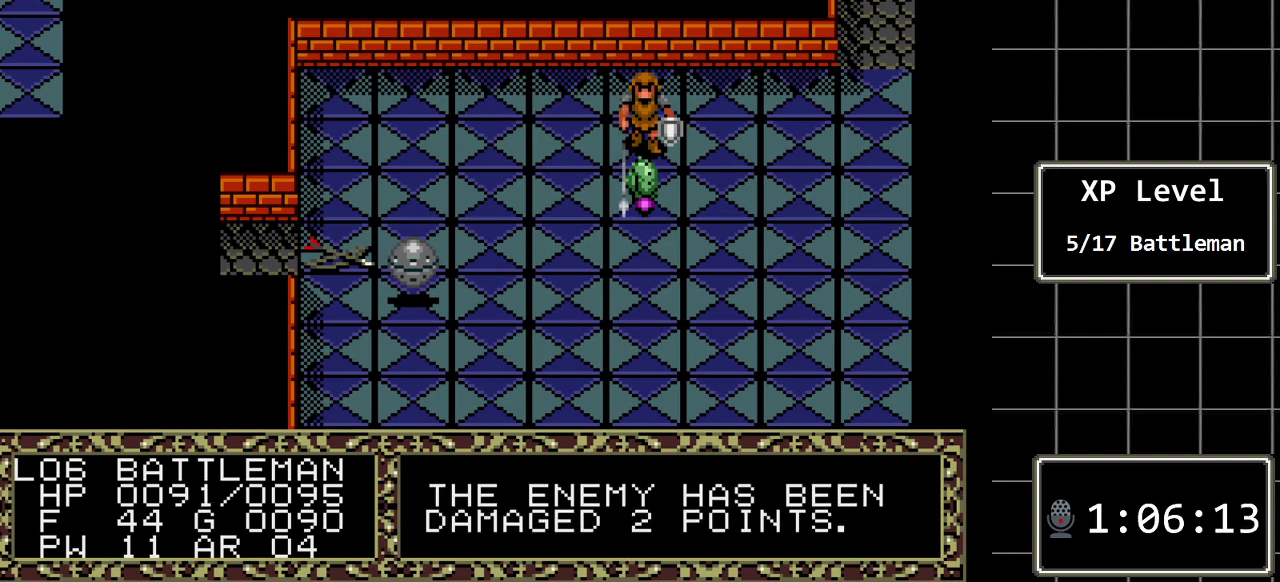
{"buttons": [], "events": []}
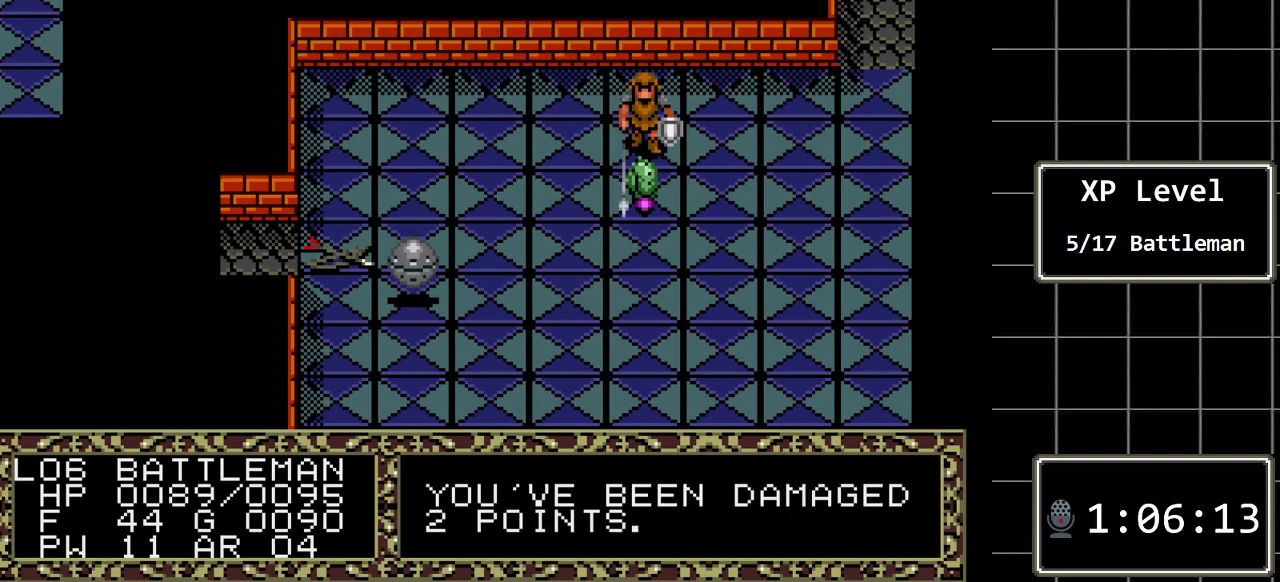
{"buttons": ["DPAD_DOWN"], "events": [[350, "DPAD_DOWN", "down"]]}
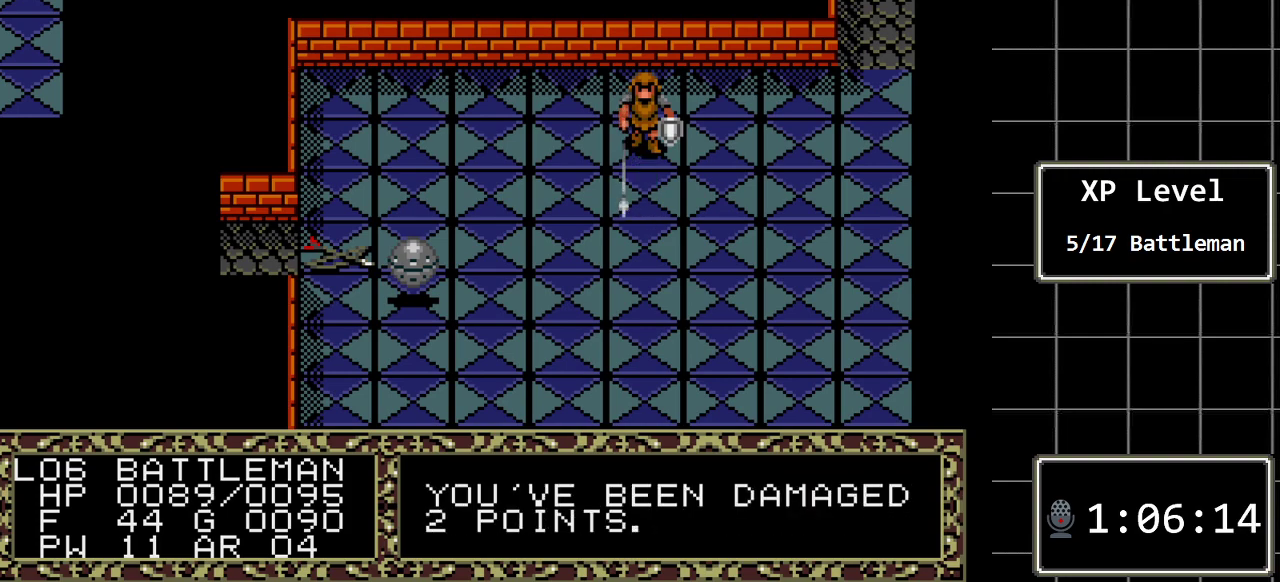
{"buttons": [], "events": [[100, "DPAD_DOWN", "up"]]}
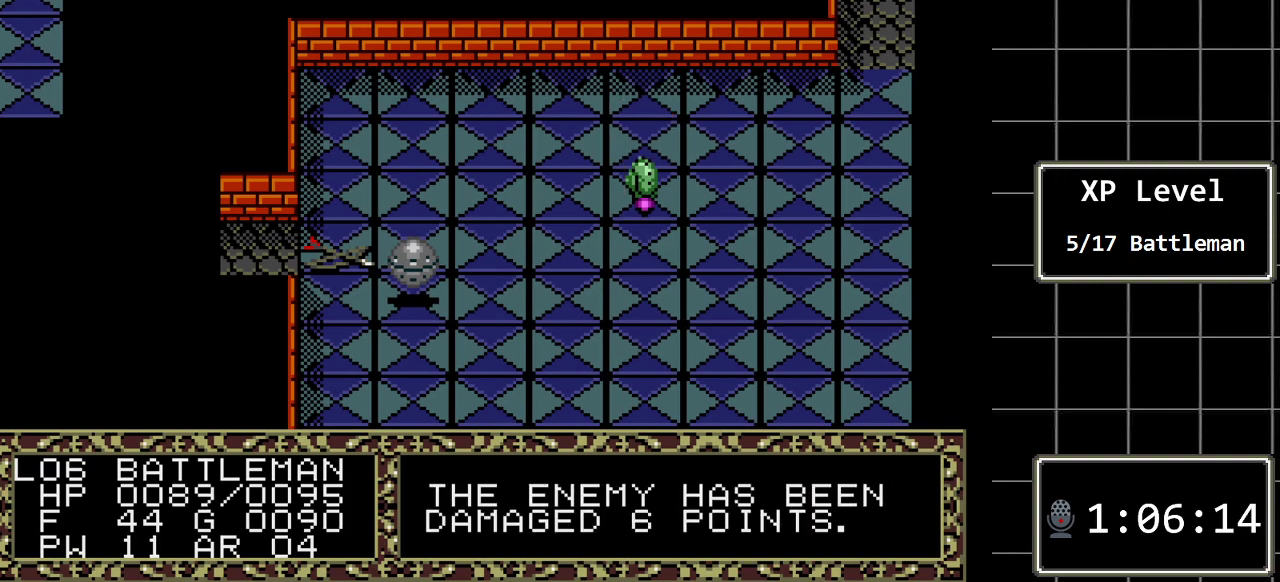
{"buttons": [], "events": []}
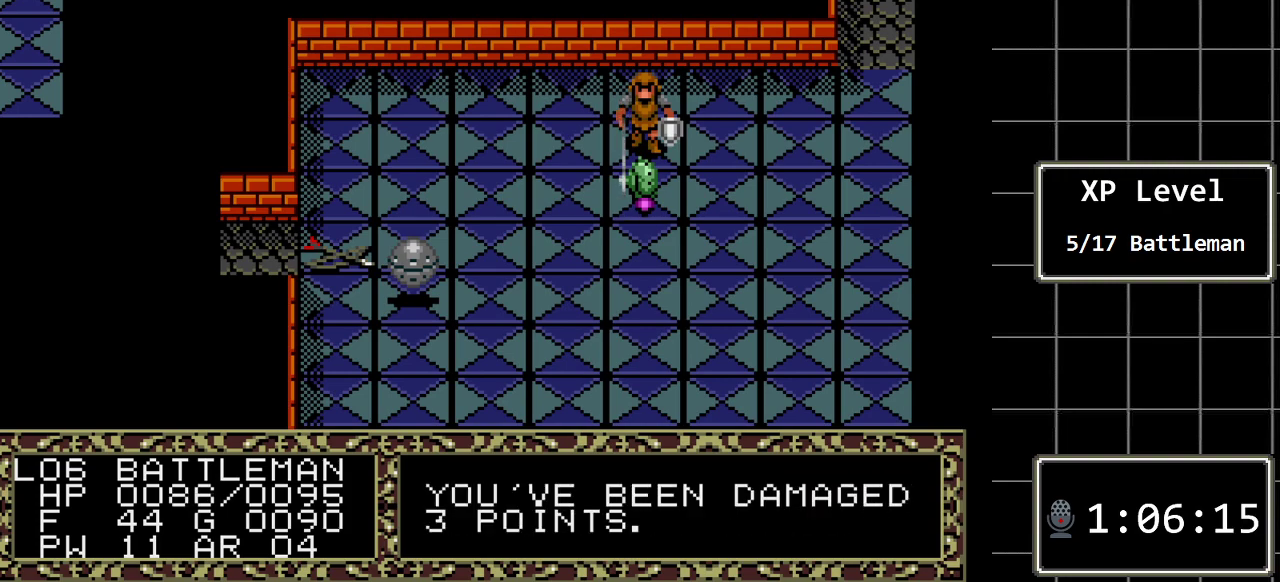
{"buttons": [], "events": [[100, "DPAD_DOWN", "down"], [350, "DPAD_DOWN", "up"]]}
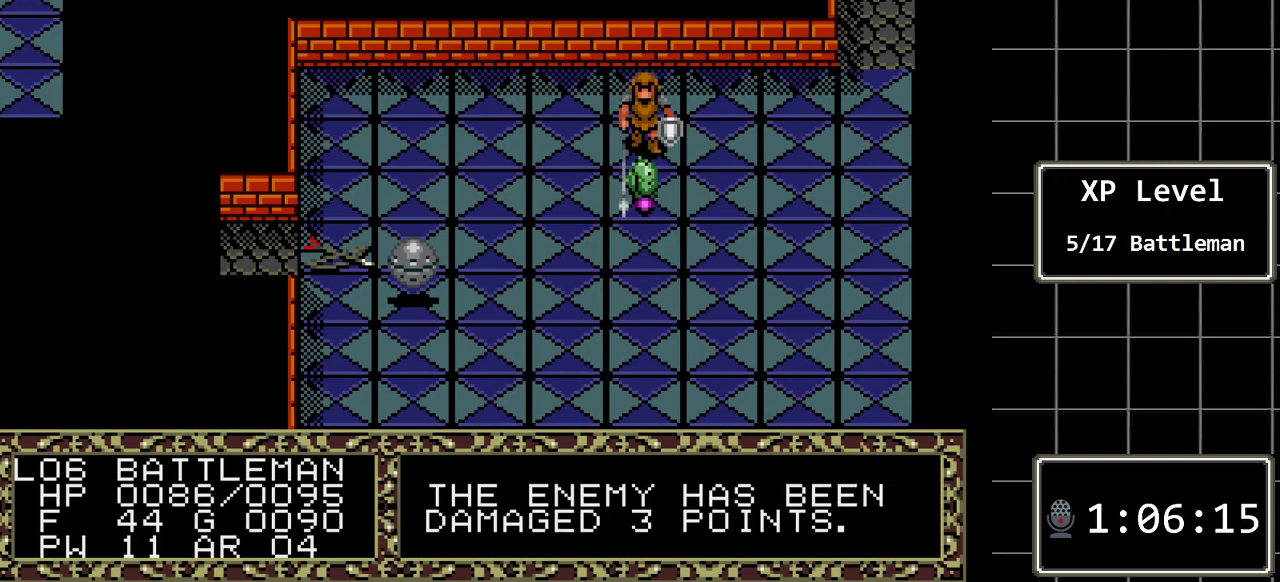
{"buttons": [], "events": []}
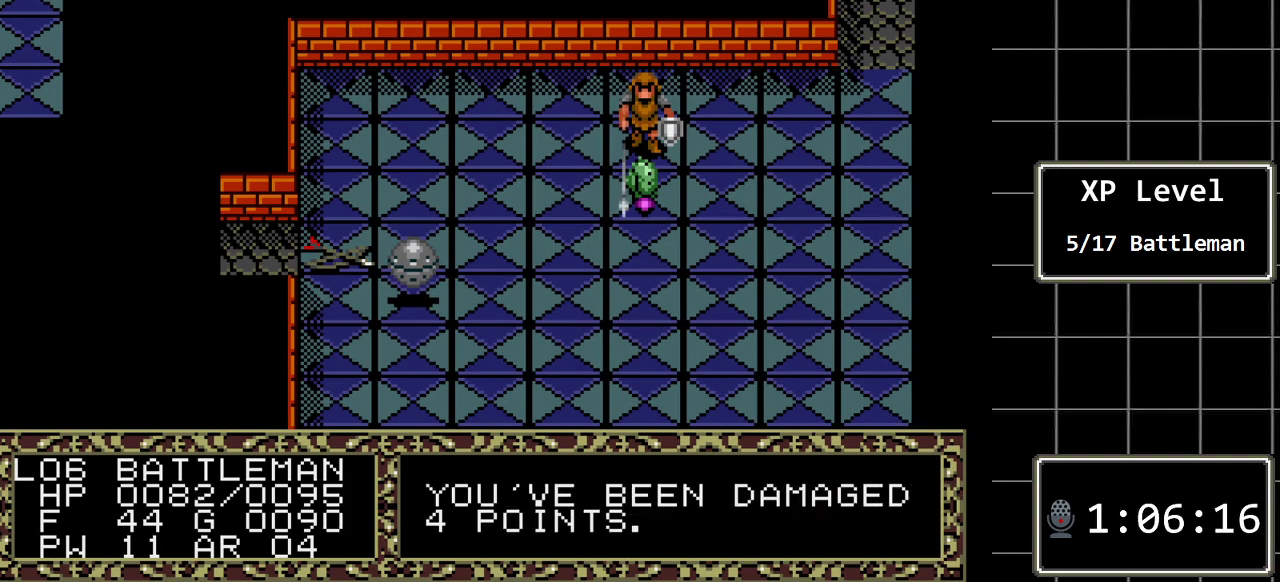
{"buttons": ["DPAD_DOWN"], "events": [[333, "DPAD_DOWN", "down"]]}
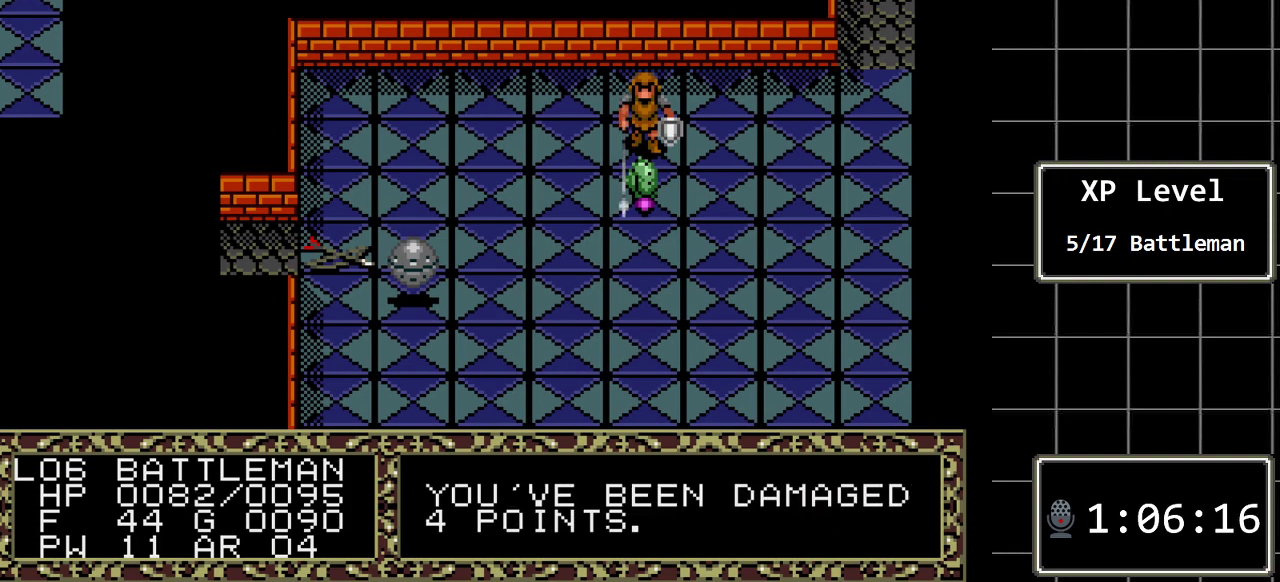
{"buttons": [], "events": [[167, "DPAD_DOWN", "up"]]}
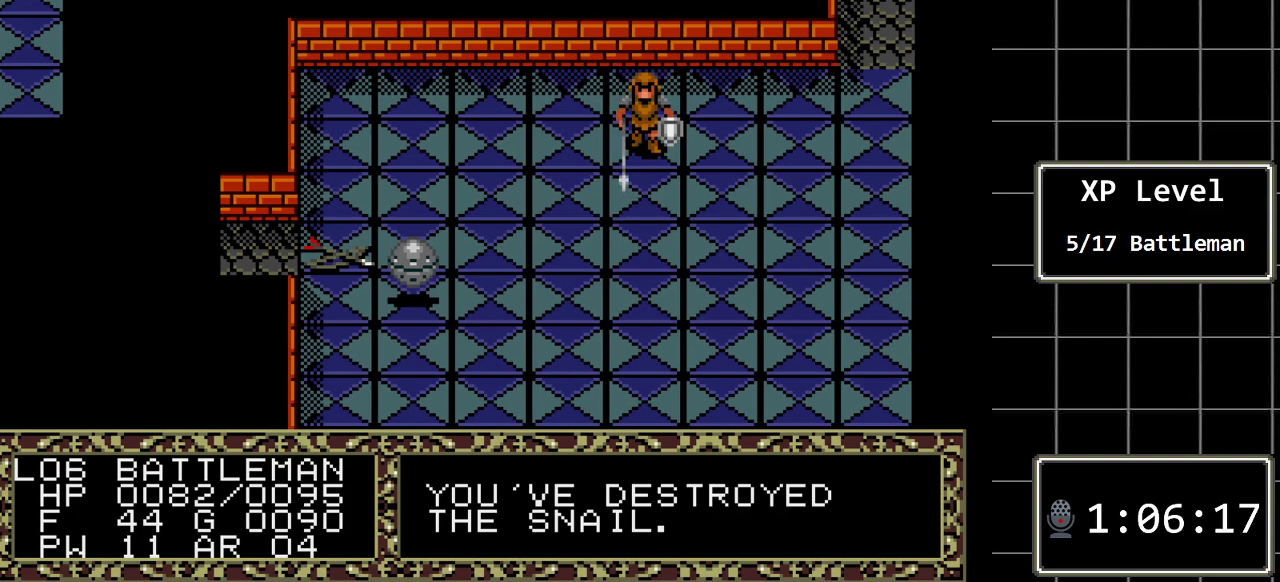
{"buttons": ["DPAD_LEFT"], "events": [[200, "DPAD_LEFT", "down"]]}
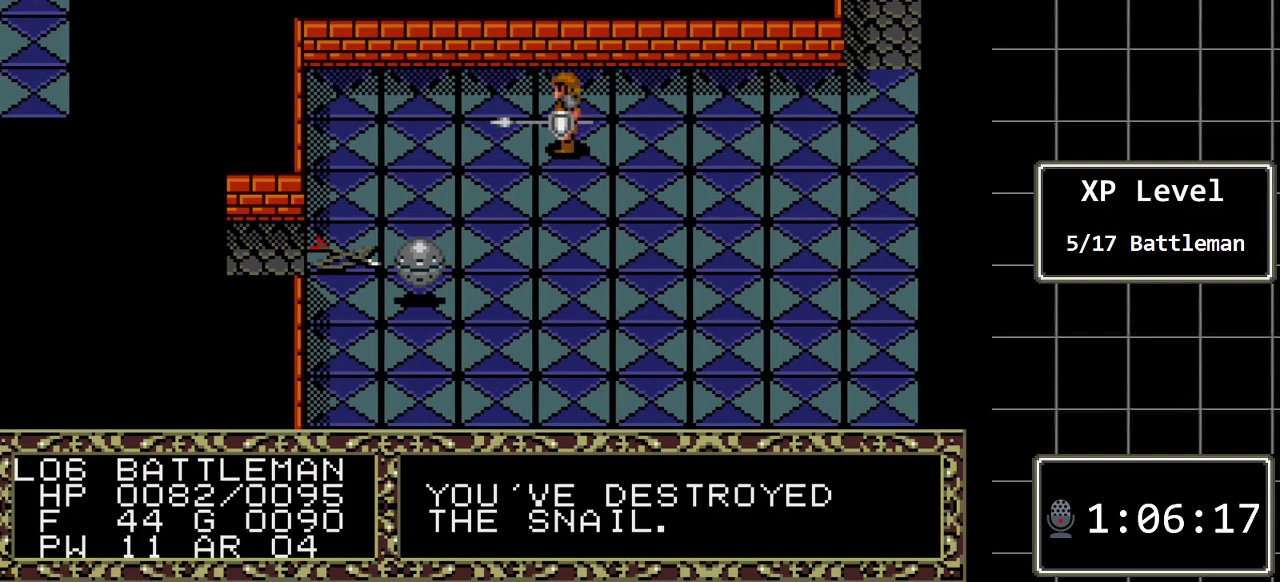
{"buttons": ["DPAD_LEFT"], "events": []}
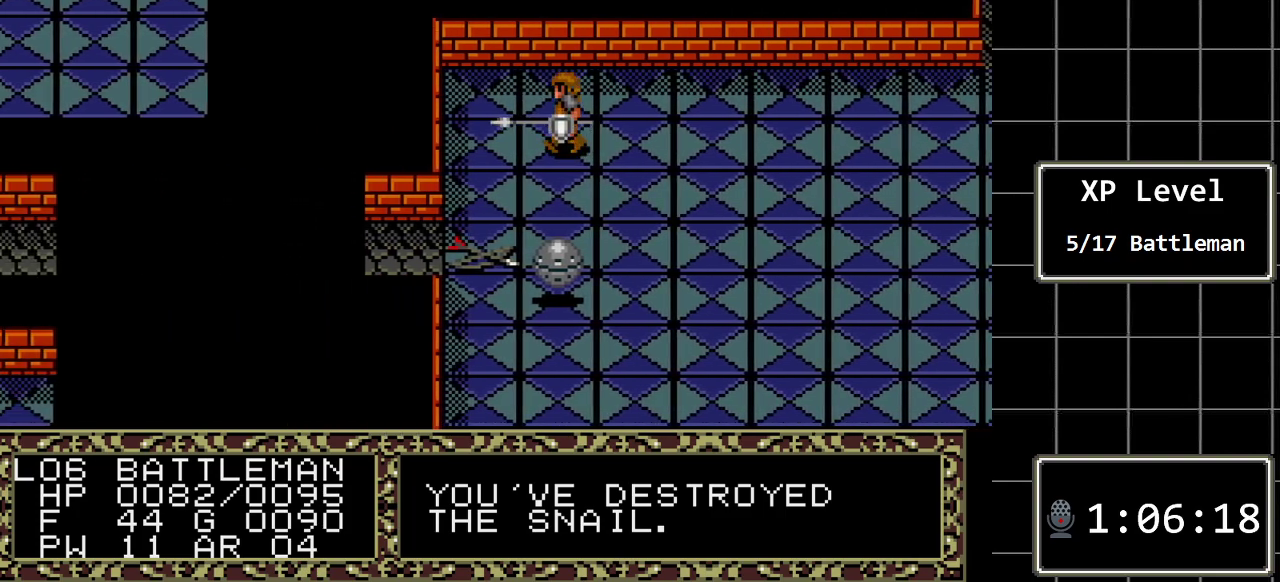
{"buttons": ["DPAD_DOWN"], "events": [[267, "DPAD_LEFT", "up"], [300, "DPAD_DOWN", "down"]]}
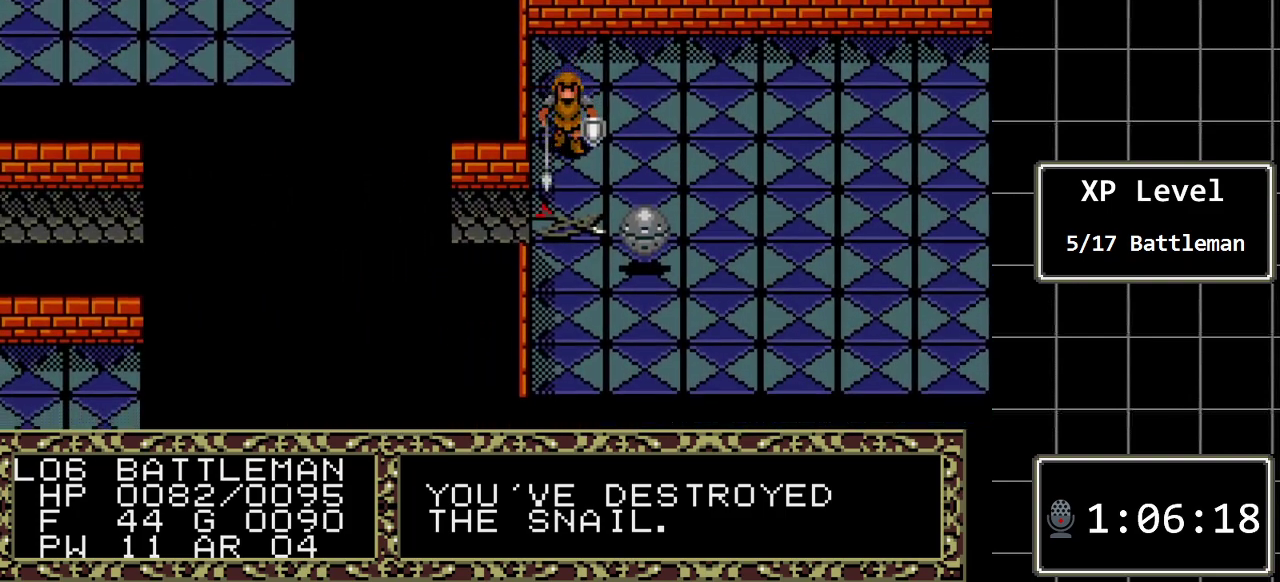
{"buttons": ["A"], "events": [[150, "DPAD_DOWN", "up"], [500, "A", "down"]]}
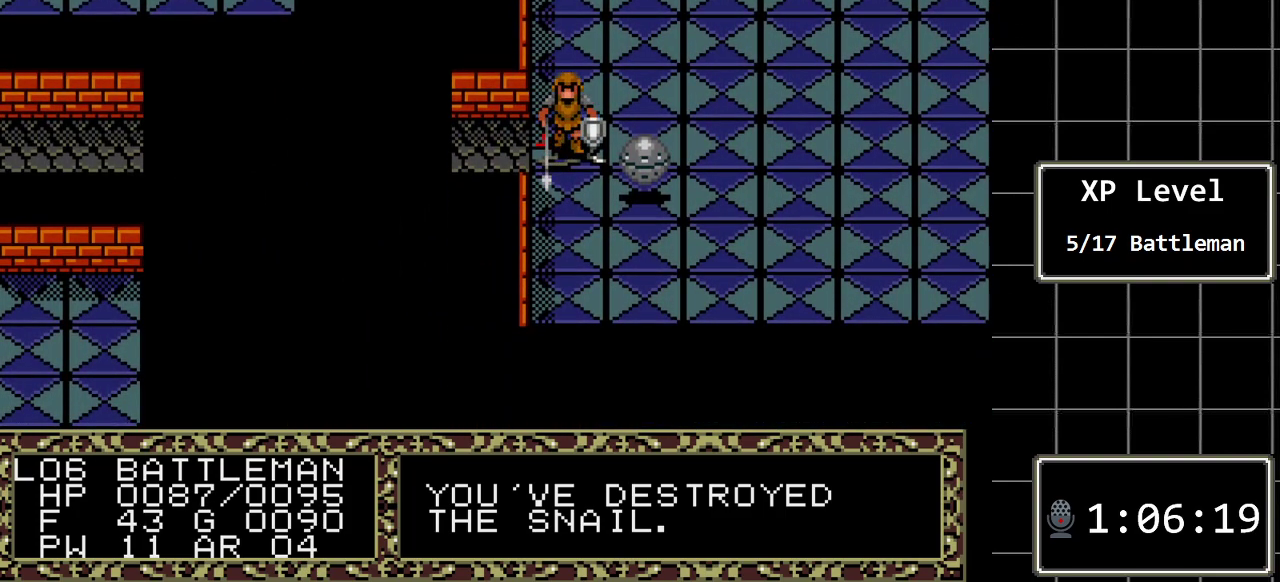
{"buttons": ["DPAD_DOWN"], "events": [[217, "A", "up"], [450, "DPAD_DOWN", "down"]]}
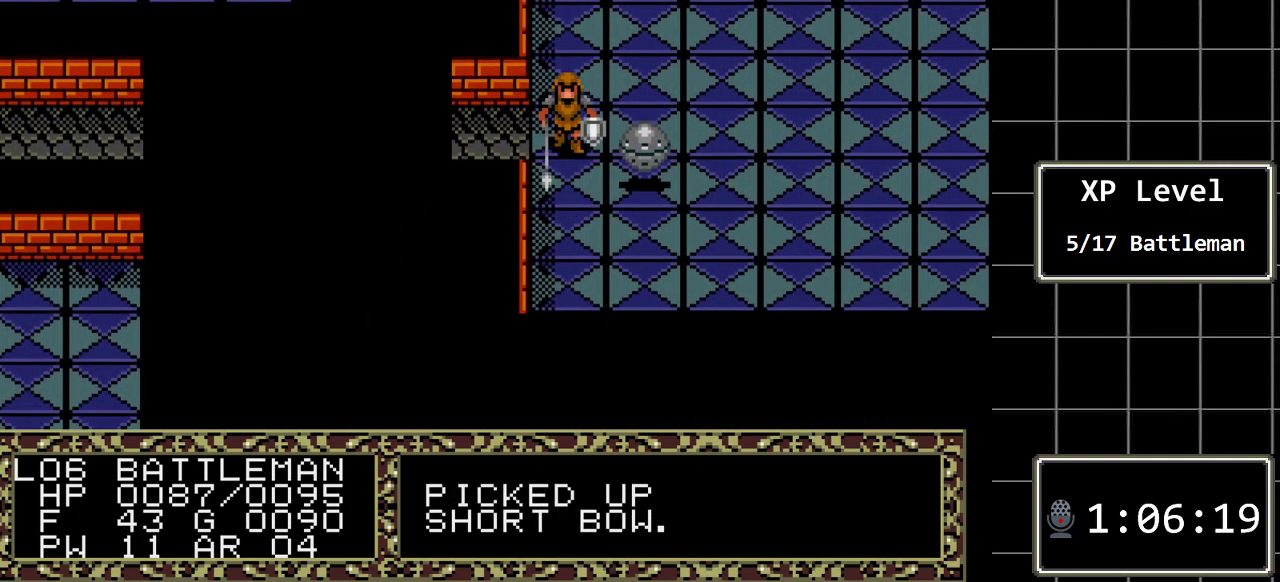
{"buttons": ["DPAD_DOWN"], "events": []}
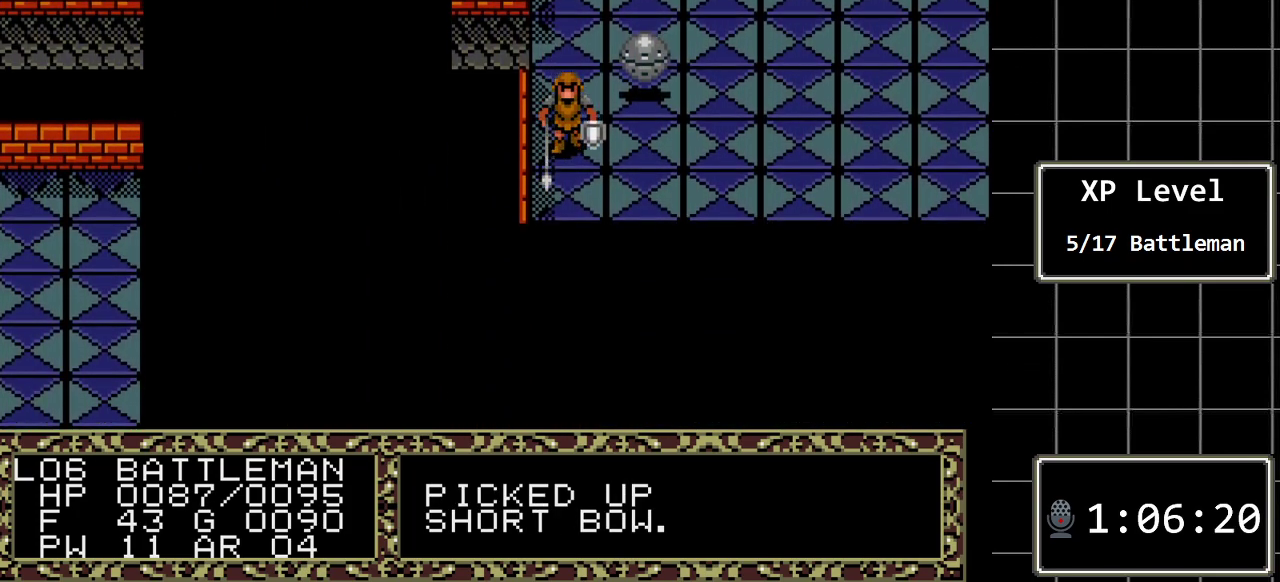
{"buttons": [], "events": [[117, "DPAD_DOWN", "up"], [333, "C", "down"], [500, "C", "up"]]}
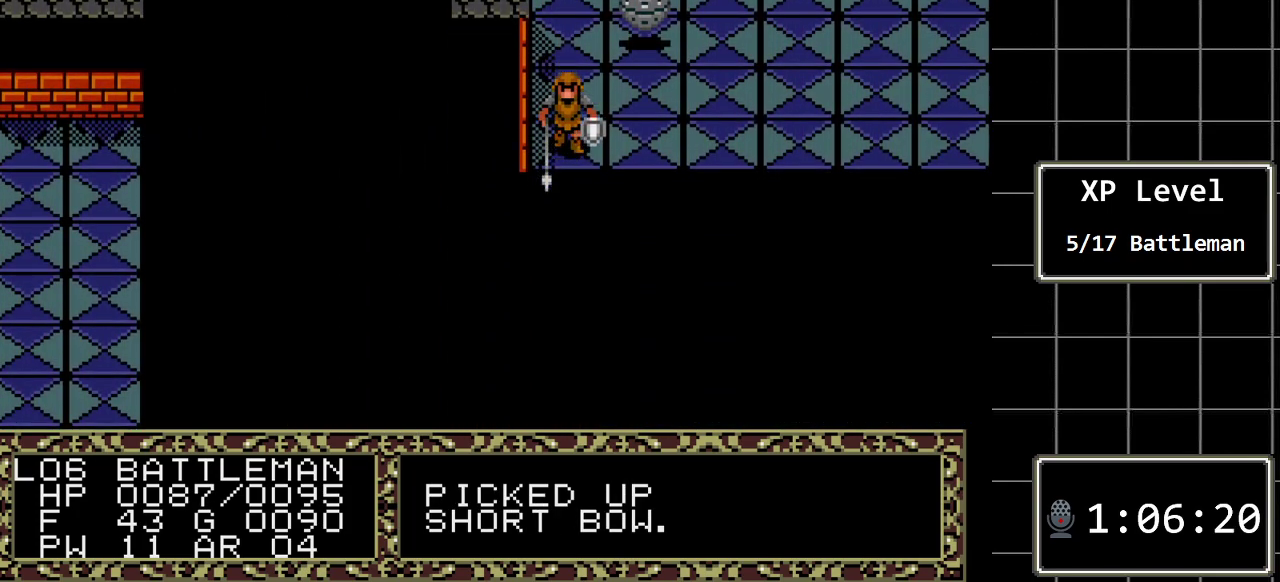
{"buttons": ["DPAD_LEFT"], "events": [[483, "DPAD_LEFT", "down"]]}
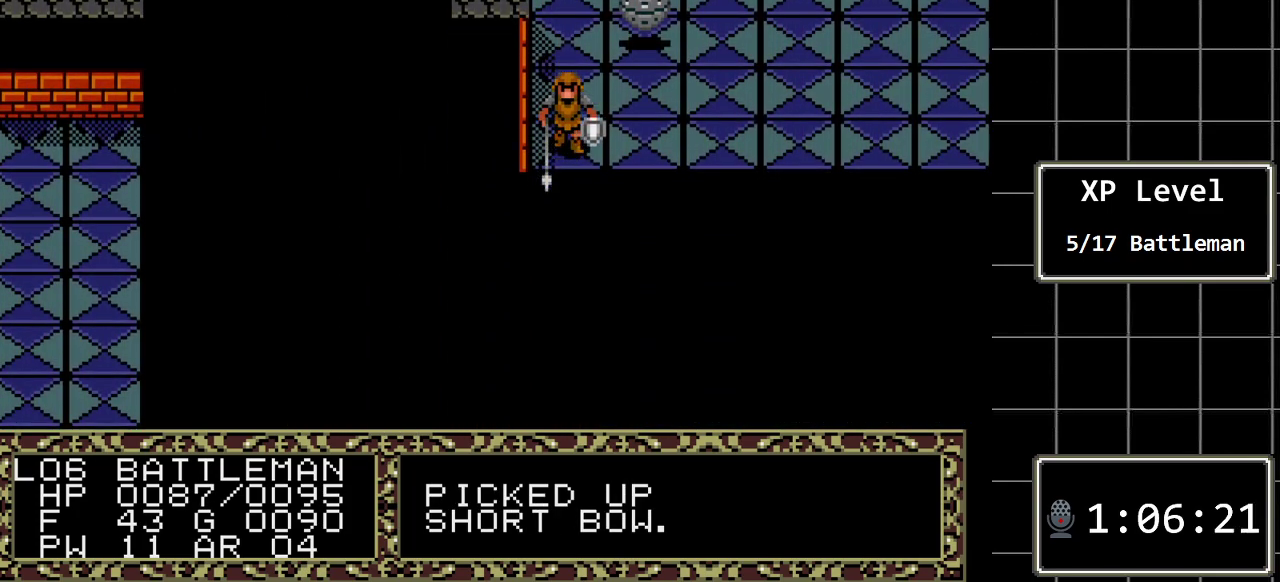
{"buttons": [], "events": [[100, "DPAD_LEFT", "up"], [167, "C", "down"], [300, "C", "up"]]}
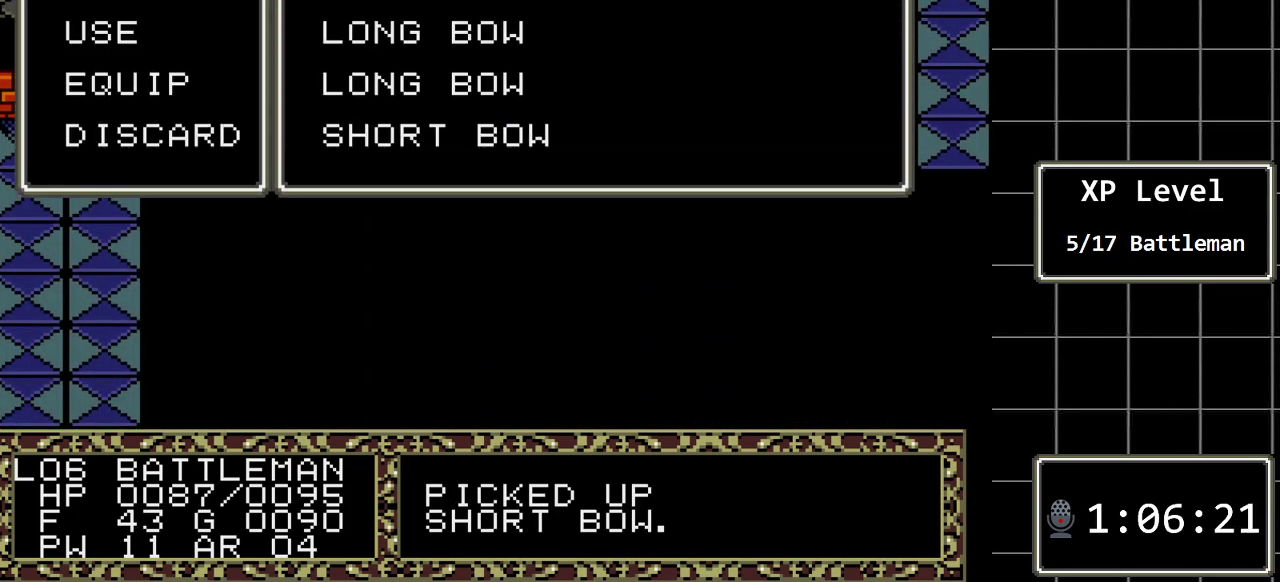
{"buttons": ["DPAD_DOWN"], "events": [[283, "DPAD_DOWN", "down"], [400, "DPAD_DOWN", "up"], [467, "DPAD_DOWN", "down"]]}